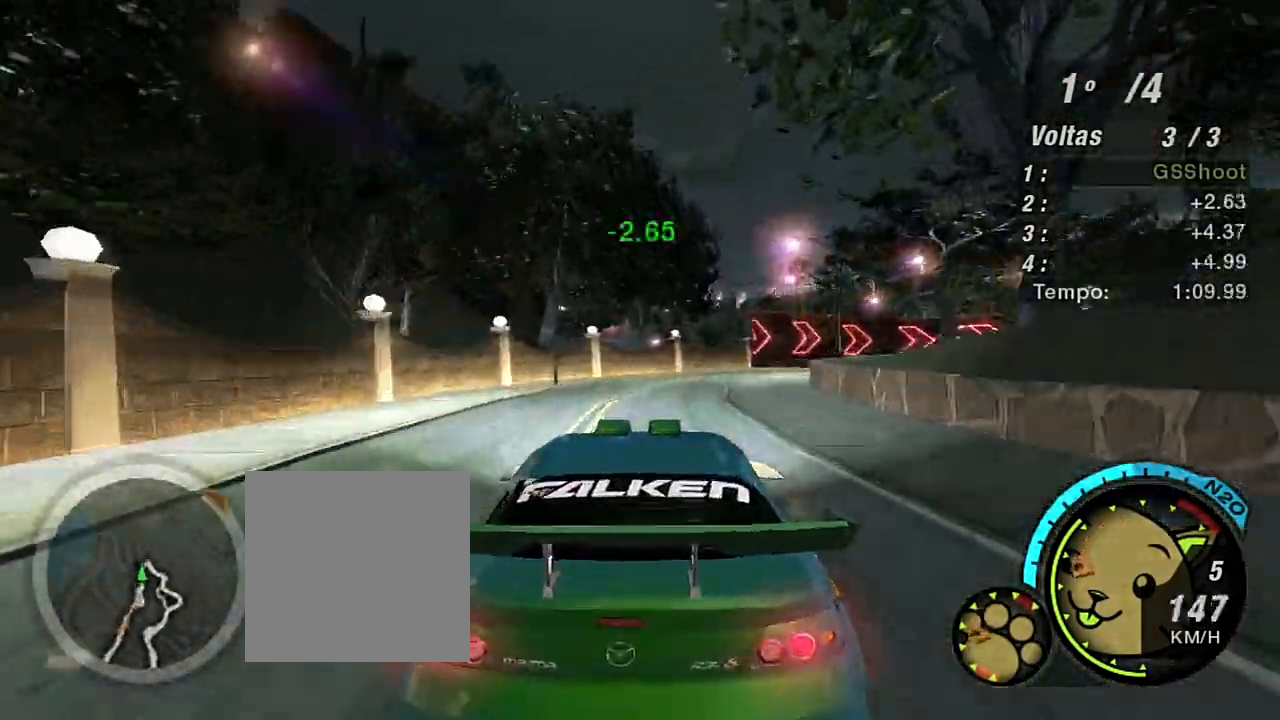
Gameplay with a controller (Xbox layout); each line is a JSON object with the inputs held at the frame after it. "events" lists button and stick changes between this image and that frame as [ms after this image, input, new state], when the widget could be followed in between. Not read: L3.
{"buttons": ["L2"], "left_stick": "right", "right_stick": "center", "events": [[34, "L1", "down"], [67, "L1", "up"], [134, "left_stick", "right"], [201, "L2", "down"], [201, "left_stick", "center"], [367, "left_stick", "right"]]}
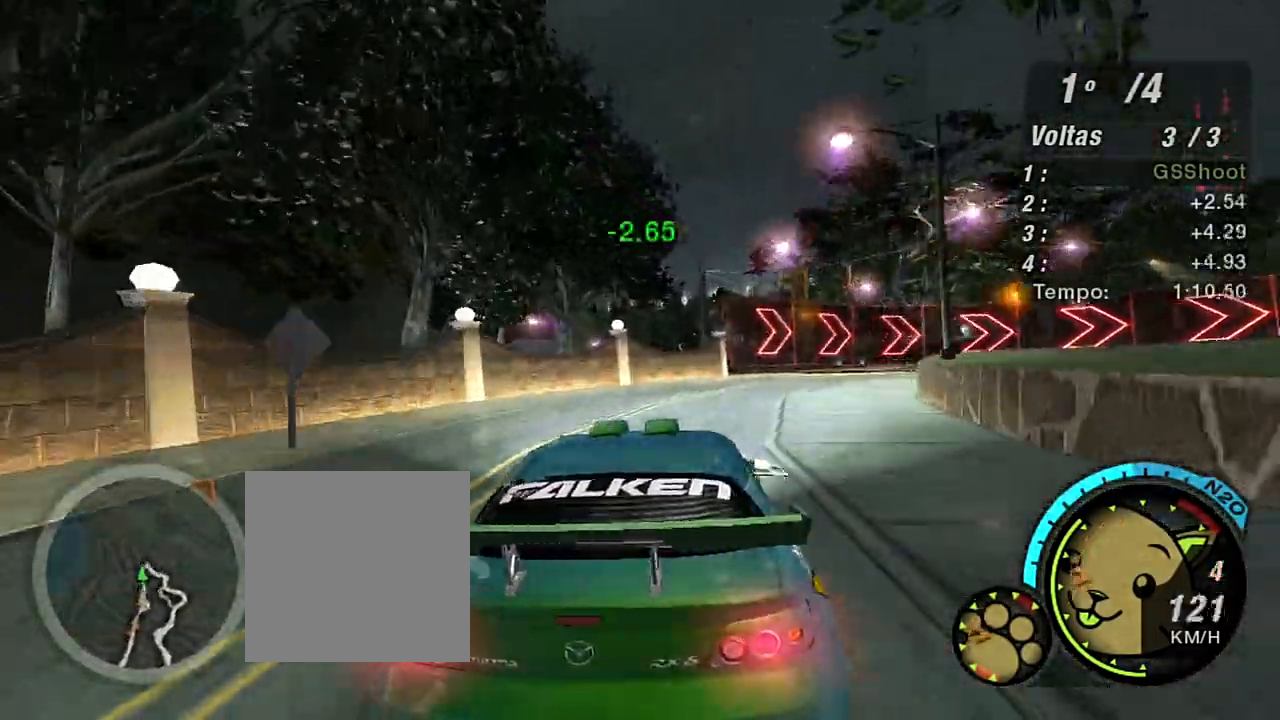
{"buttons": [], "left_stick": "right", "right_stick": "center", "events": [[100, "left_stick", "center"], [133, "L2", "up"], [300, "left_stick", "right"]]}
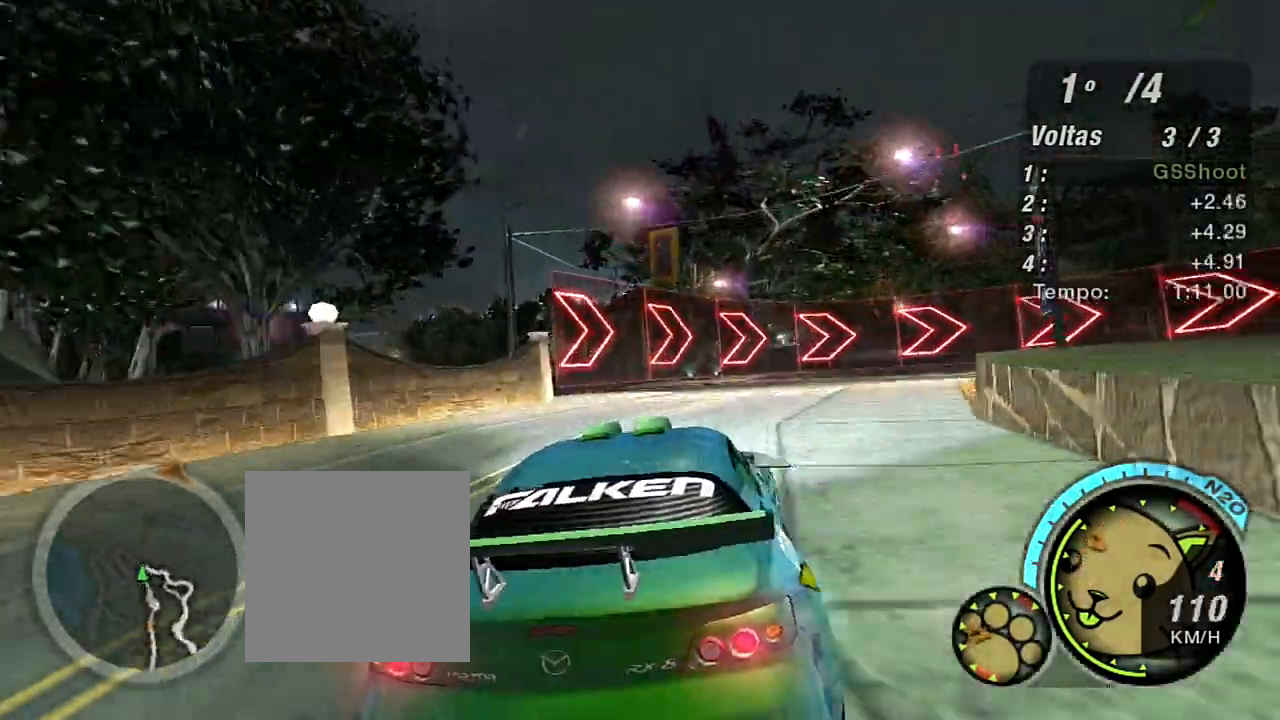
{"buttons": [], "left_stick": "right", "right_stick": "center", "events": [[134, "L2", "down"], [234, "L2", "up"], [401, "L1", "down"], [468, "L1", "up"]]}
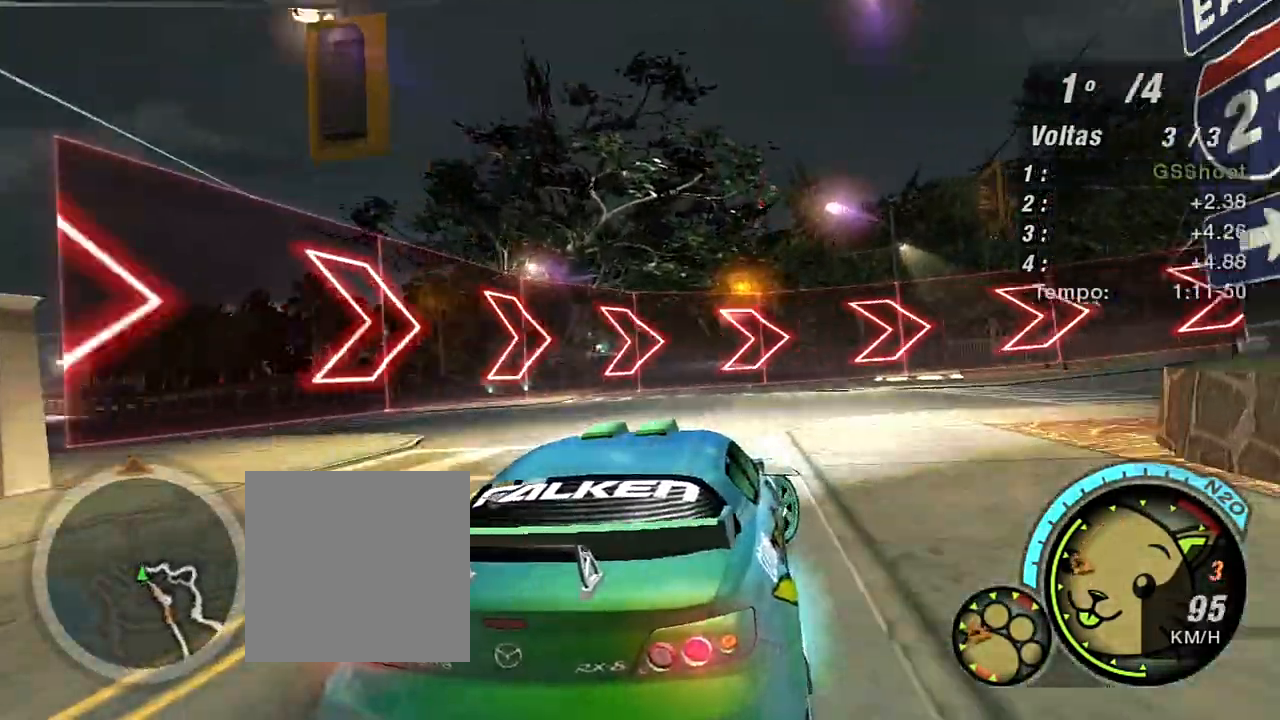
{"buttons": ["R2"], "left_stick": "right", "right_stick": "center", "events": [[367, "R2", "down"]]}
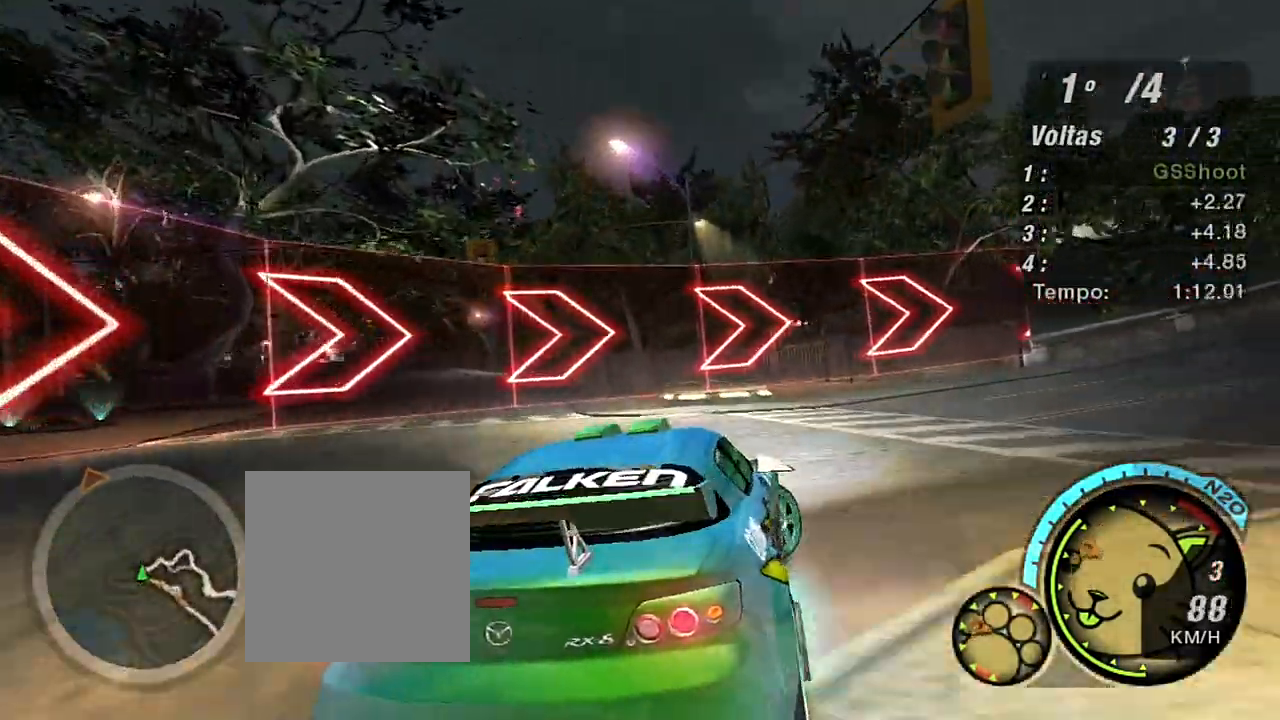
{"buttons": ["R2"], "left_stick": "right", "right_stick": "center", "events": []}
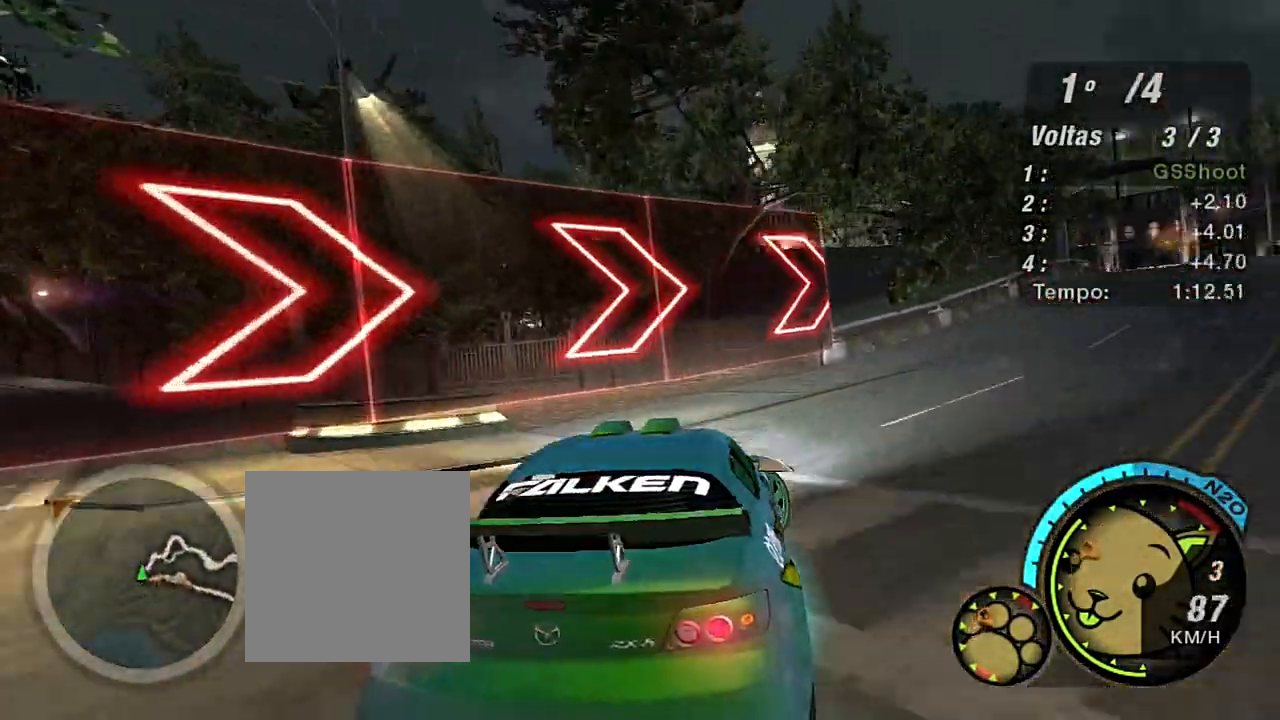
{"buttons": ["R2"], "left_stick": "up-right", "right_stick": "center", "events": [[267, "left_stick", "up-right"]]}
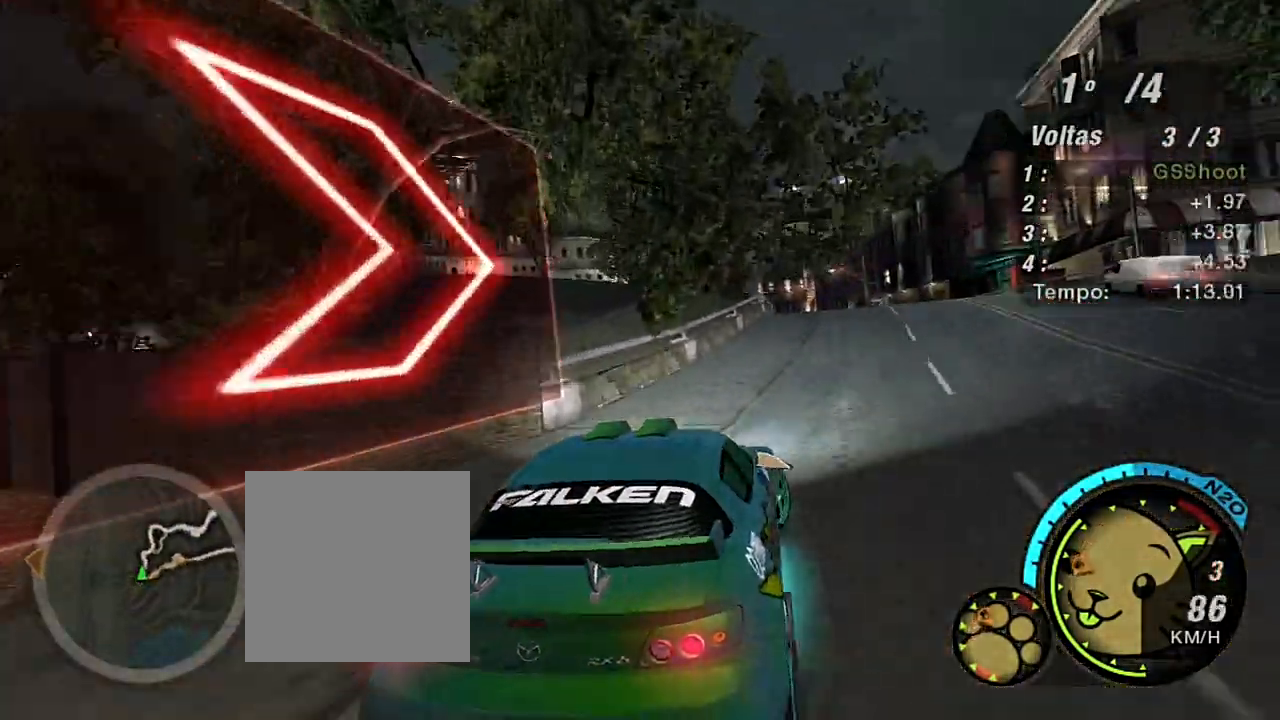
{"buttons": ["R2"], "left_stick": "up", "right_stick": "center", "events": [[167, "left_stick", "center"], [368, "left_stick", "up"]]}
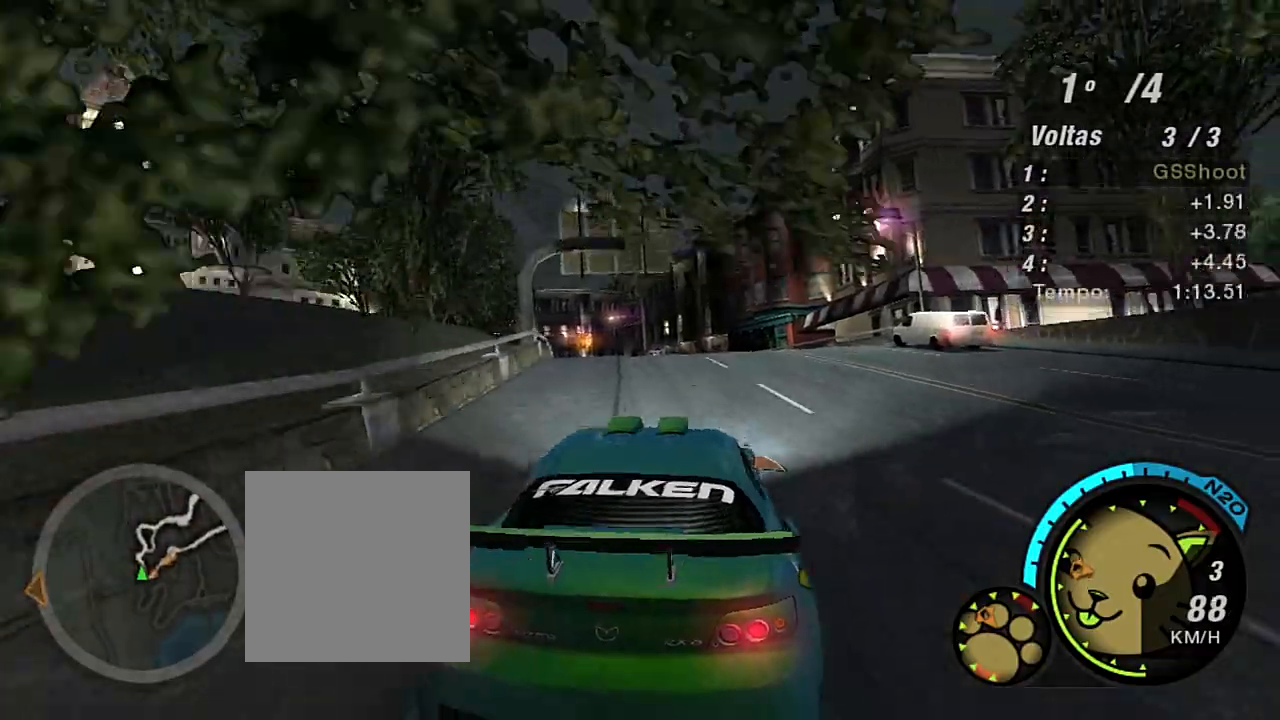
{"buttons": ["R2"], "left_stick": "up", "right_stick": "center", "events": [[100, "left_stick", "center"], [300, "left_stick", "up-left"], [434, "left_stick", "up"]]}
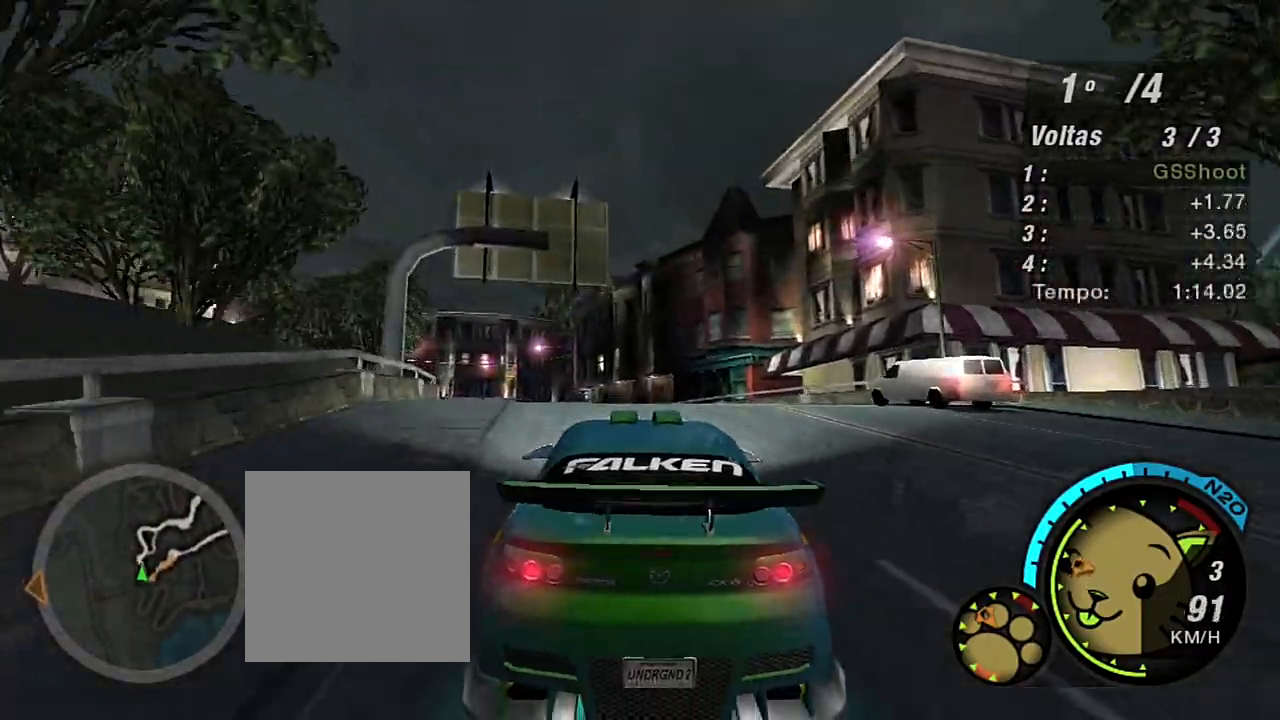
{"buttons": ["R2"], "left_stick": "up", "right_stick": "center", "events": [[34, "left_stick", "up-left"], [201, "left_stick", "up"], [334, "left_stick", "up-left"], [501, "left_stick", "up"]]}
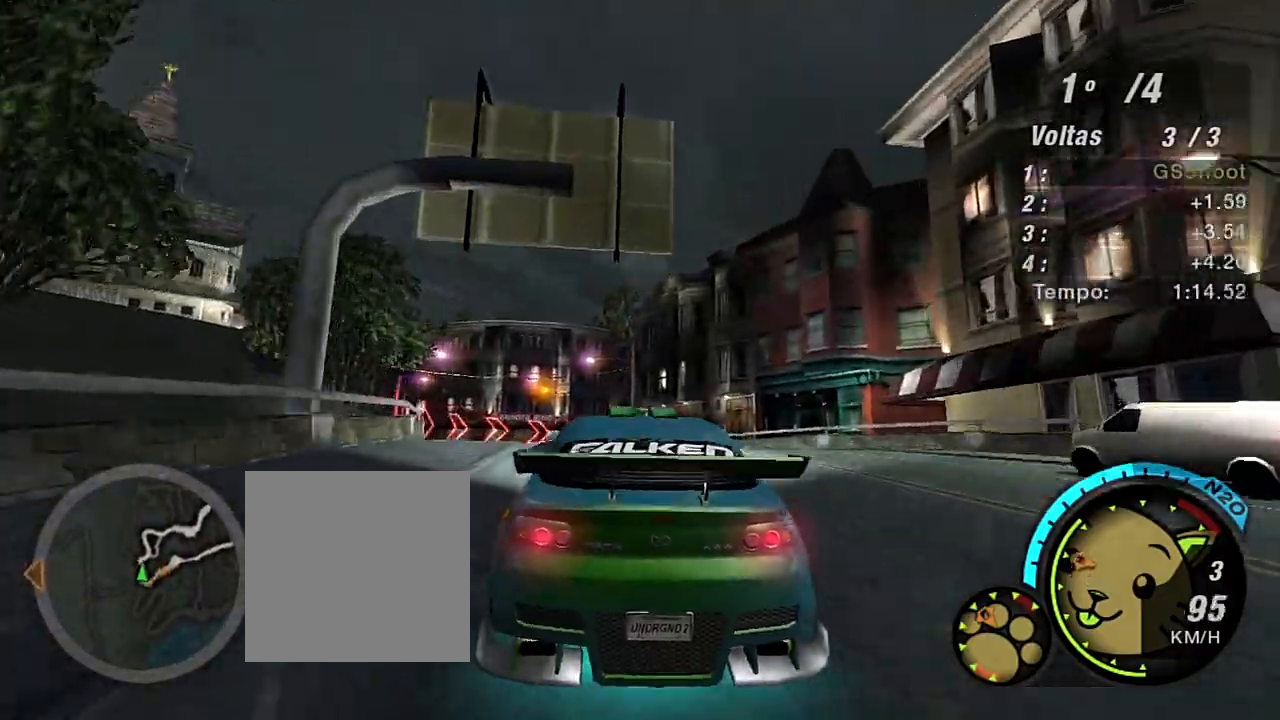
{"buttons": ["R2"], "left_stick": "center", "right_stick": "center", "events": [[133, "left_stick", "center"], [200, "left_stick", "left"], [334, "left_stick", "center"]]}
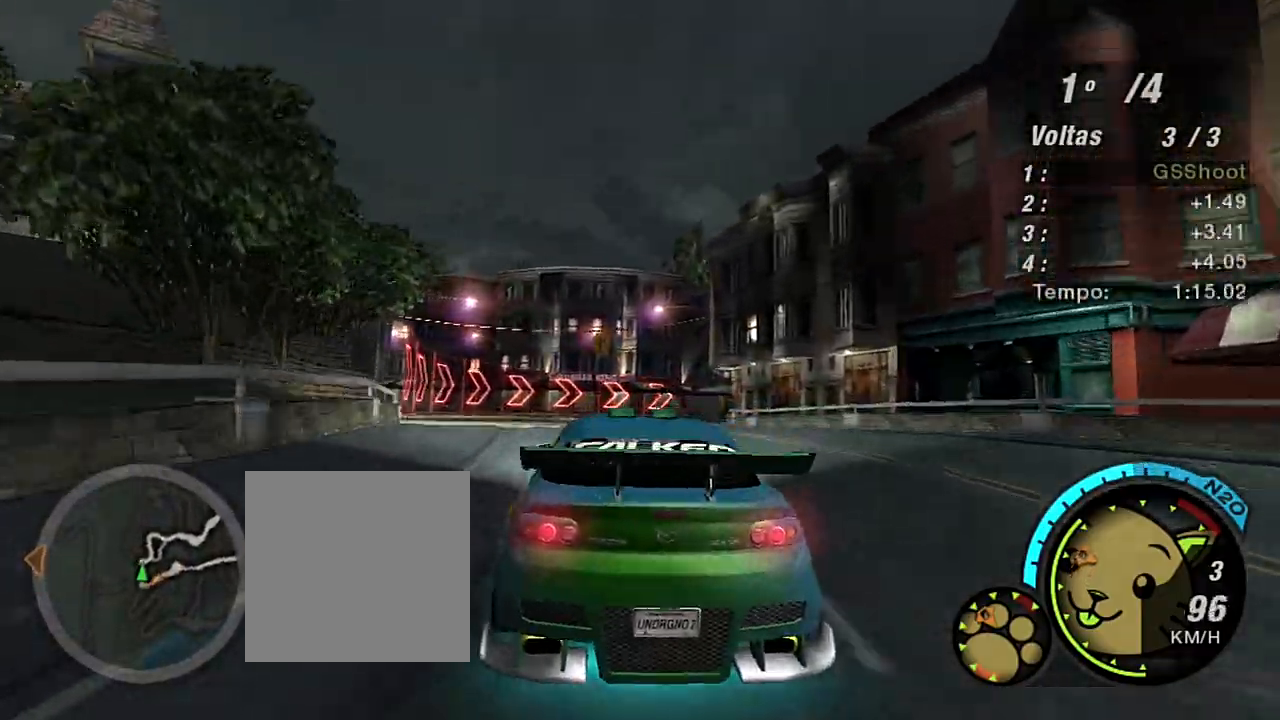
{"buttons": ["R2"], "left_stick": "center", "right_stick": "center", "events": [[201, "left_stick", "up"], [434, "left_stick", "center"]]}
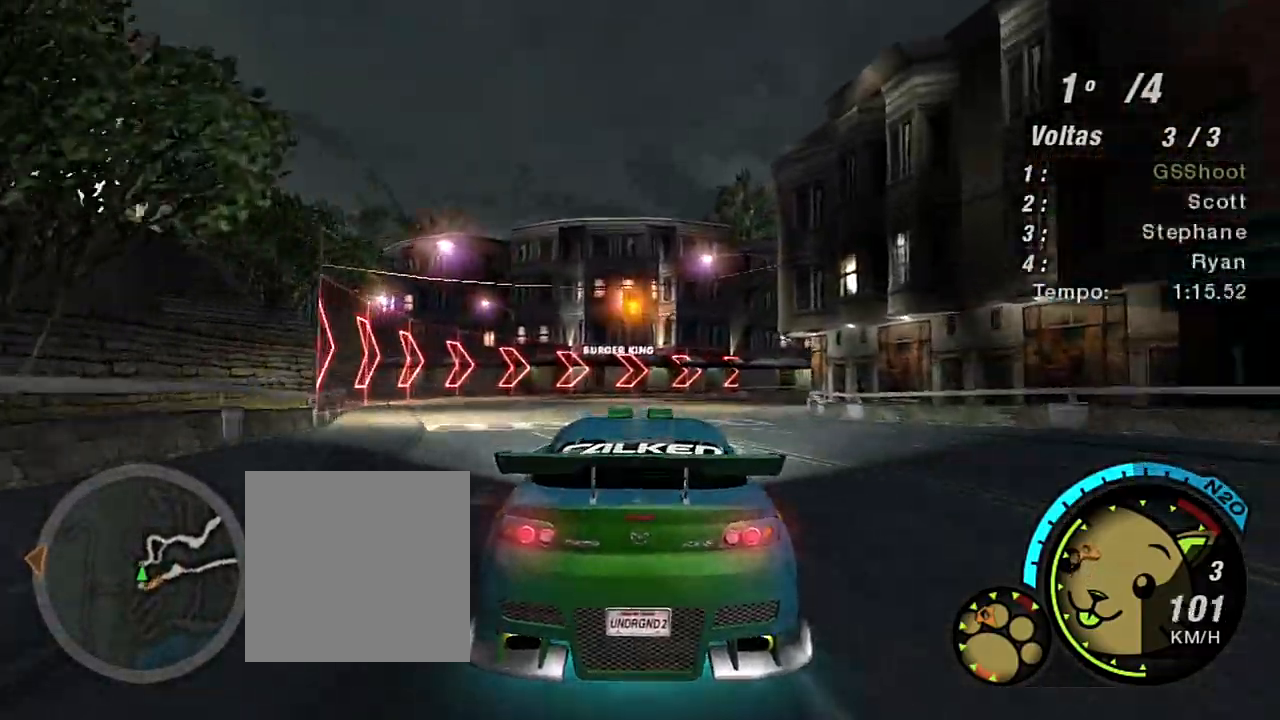
{"buttons": ["R2"], "left_stick": "up-right", "right_stick": "center", "events": [[33, "left_stick", "up-right"], [267, "left_stick", "center"], [400, "left_stick", "up-right"]]}
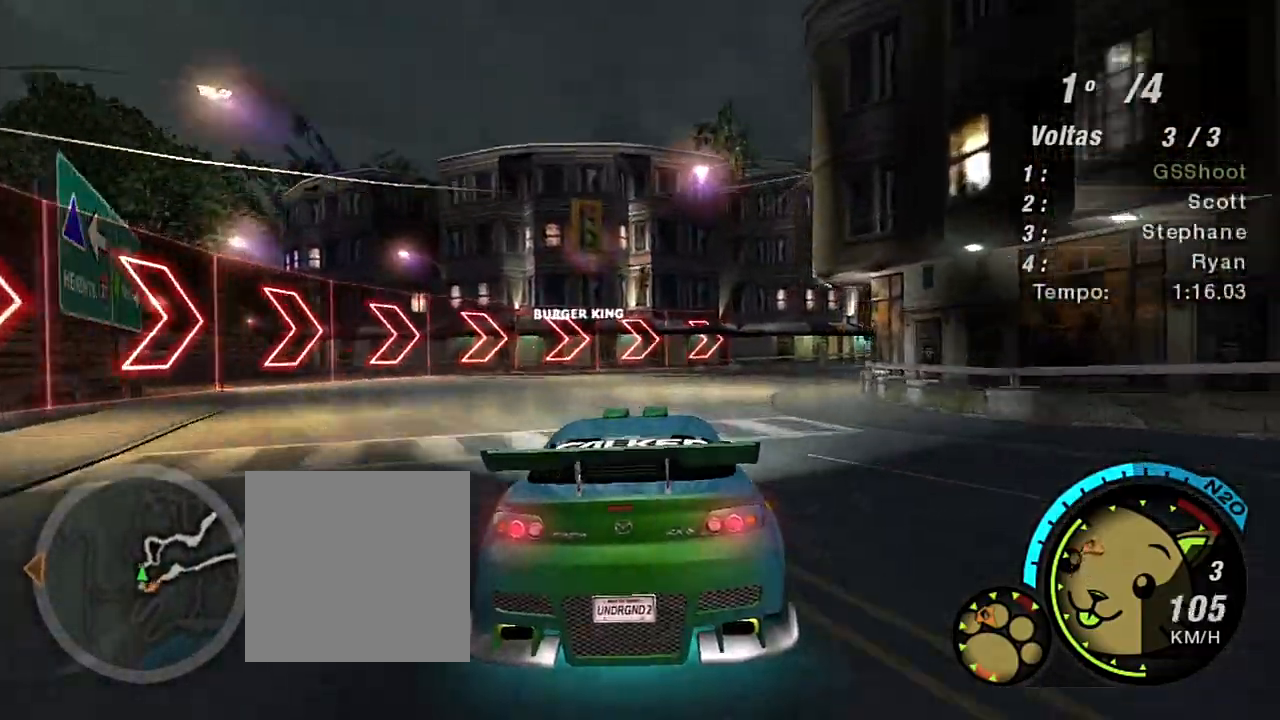
{"buttons": ["R2"], "left_stick": "up-right", "right_stick": "center", "events": []}
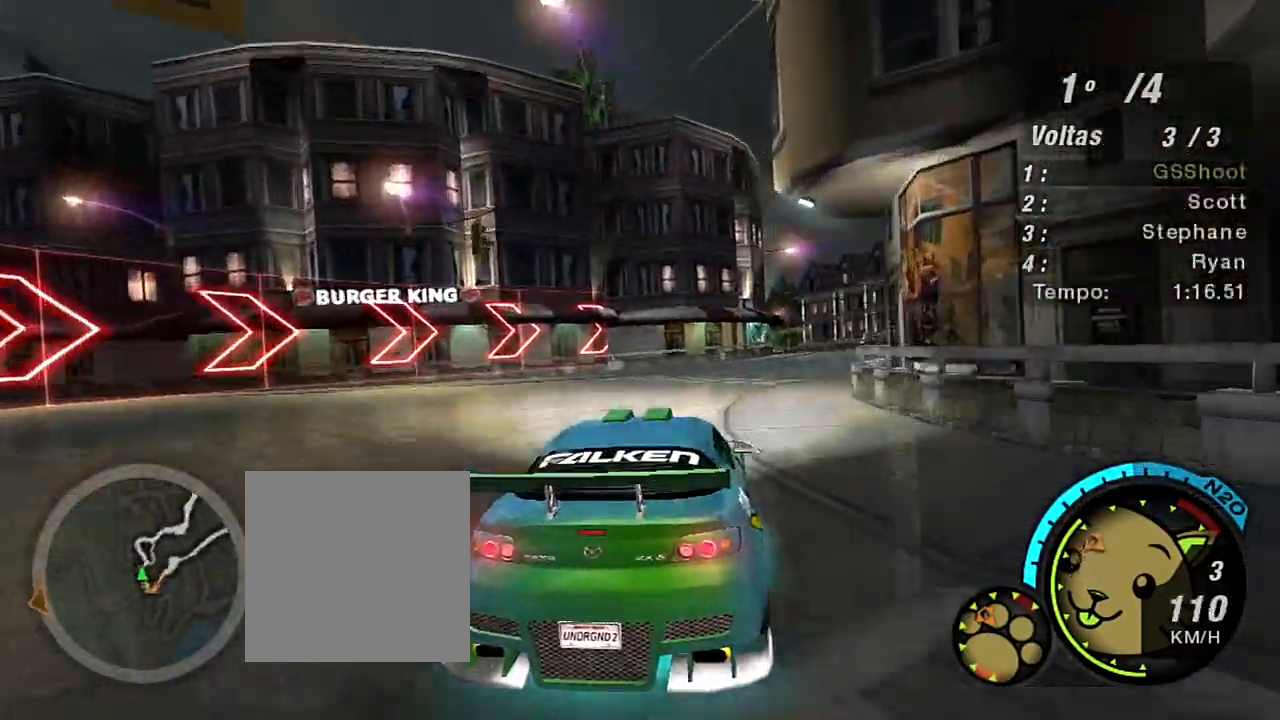
{"buttons": ["R2"], "left_stick": "up-right", "right_stick": "center", "events": [[300, "left_stick", "center"], [434, "left_stick", "up-right"]]}
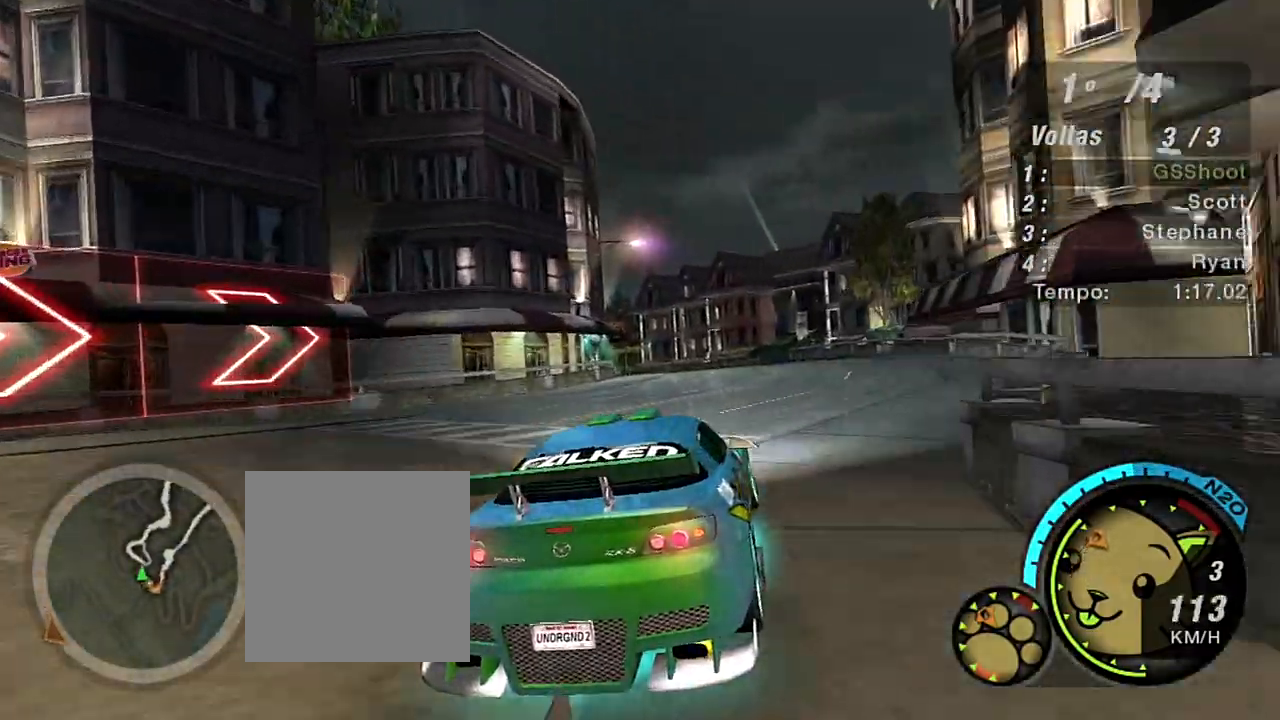
{"buttons": ["R2"], "left_stick": "left", "right_stick": "center", "events": [[201, "left_stick", "up"], [301, "left_stick", "center"], [434, "left_stick", "left"]]}
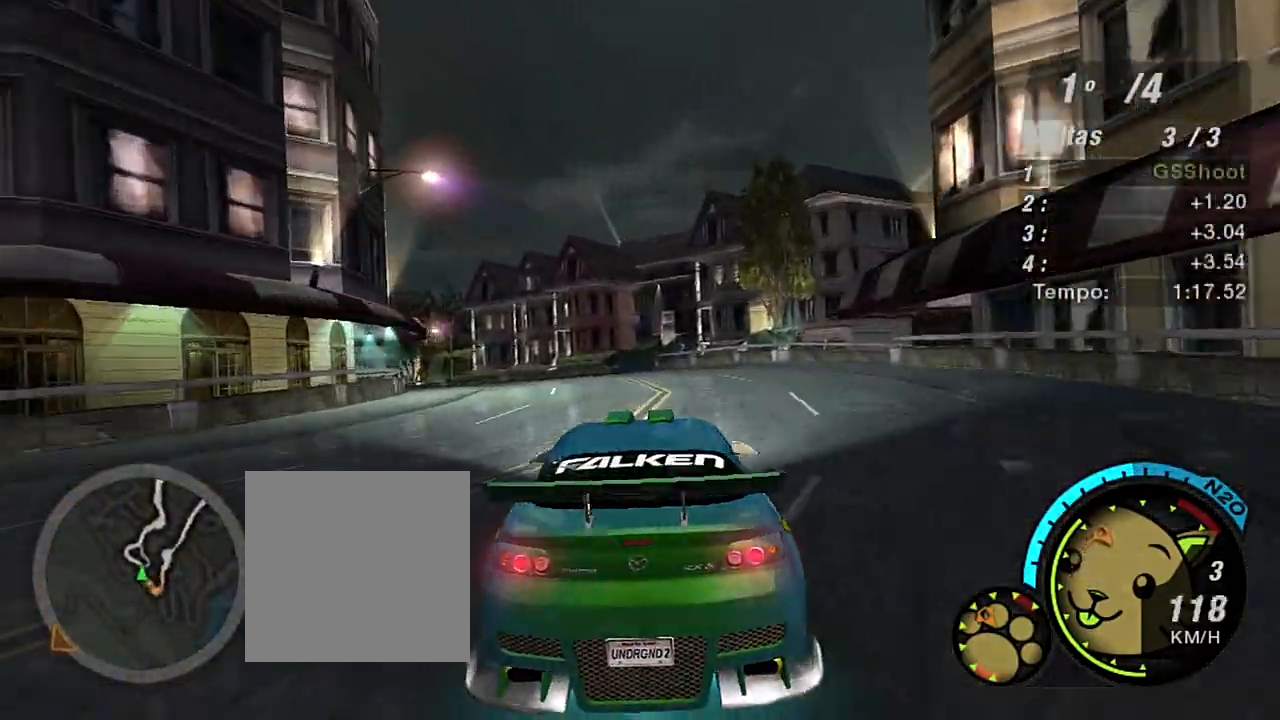
{"buttons": ["R2"], "left_stick": "up-left", "right_stick": "center", "events": [[334, "left_stick", "center"], [400, "left_stick", "up-left"]]}
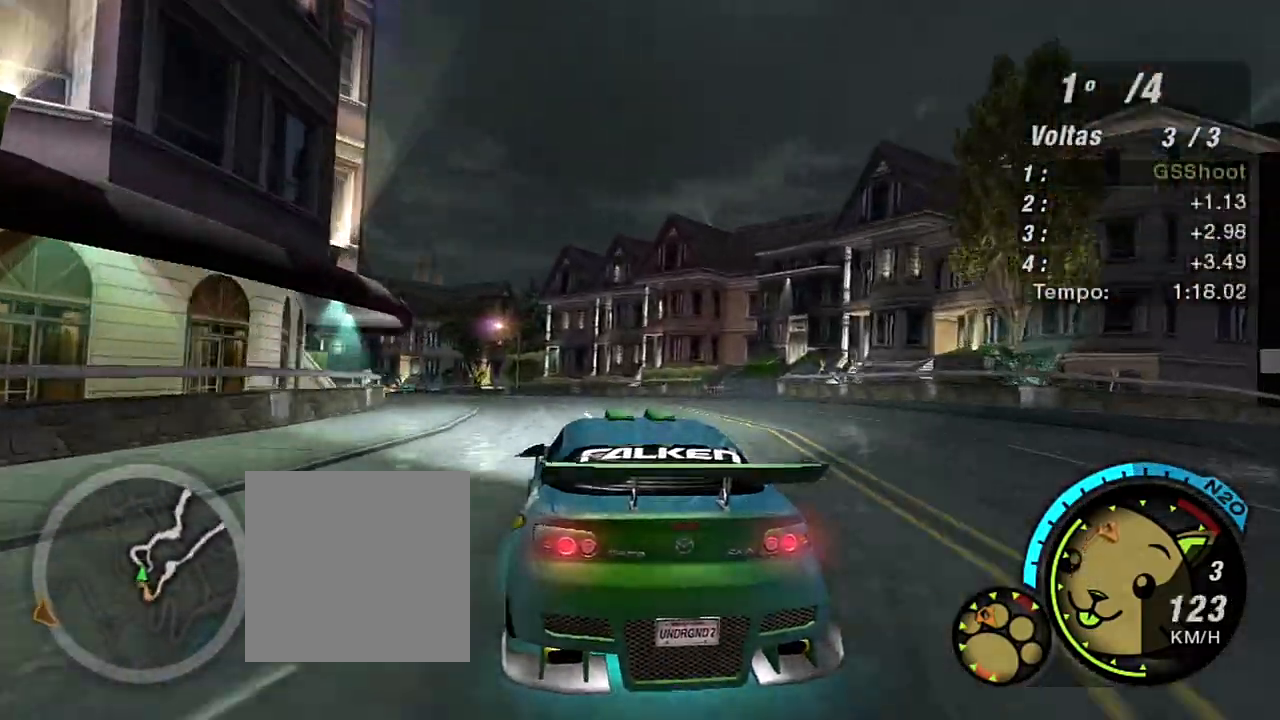
{"buttons": ["R2"], "left_stick": "center", "right_stick": "center", "events": [[468, "left_stick", "center"]]}
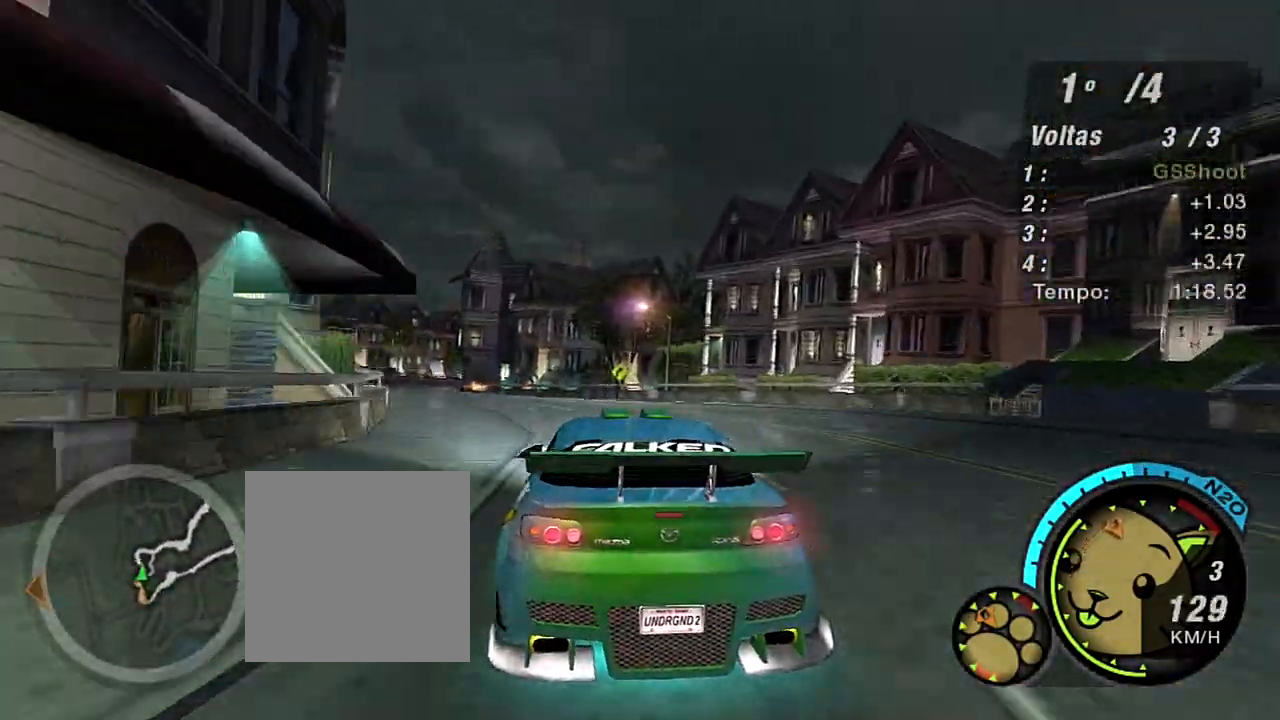
{"buttons": ["R2"], "left_stick": "left", "right_stick": "center", "events": [[33, "left_stick", "left"]]}
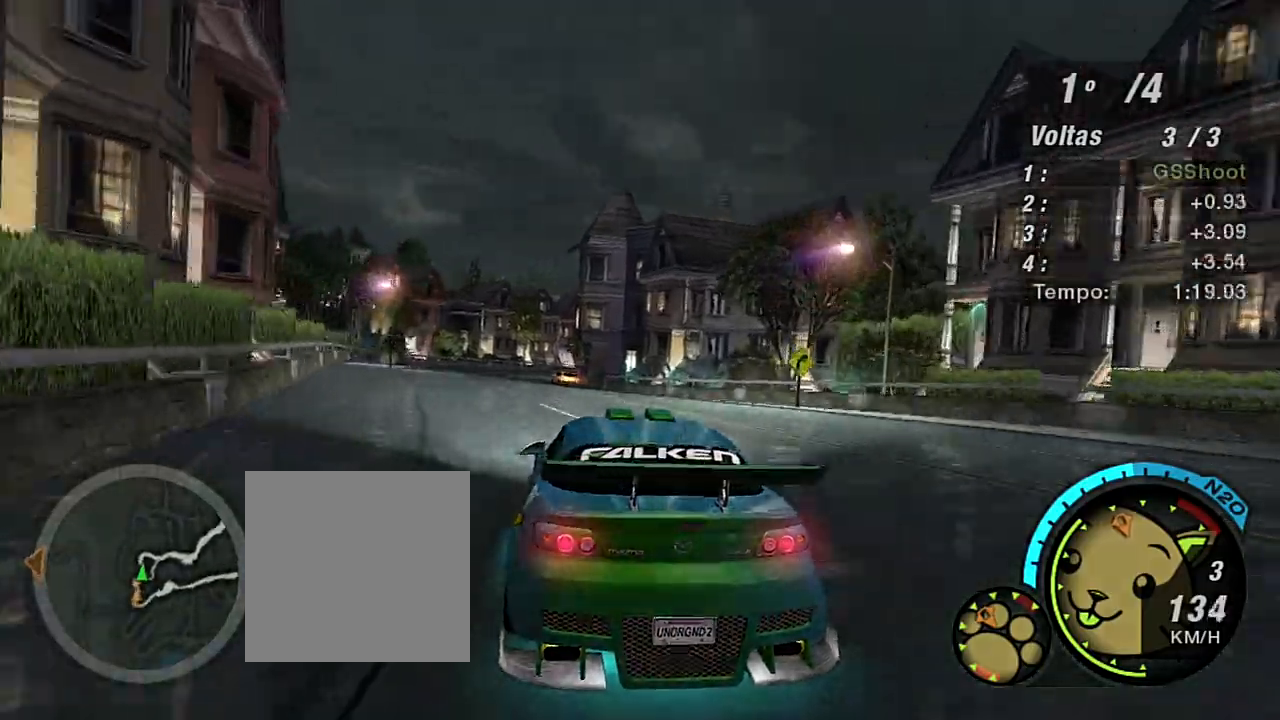
{"buttons": ["R2"], "left_stick": "center", "right_stick": "center", "events": [[67, "left_stick", "up-left"], [468, "left_stick", "center"]]}
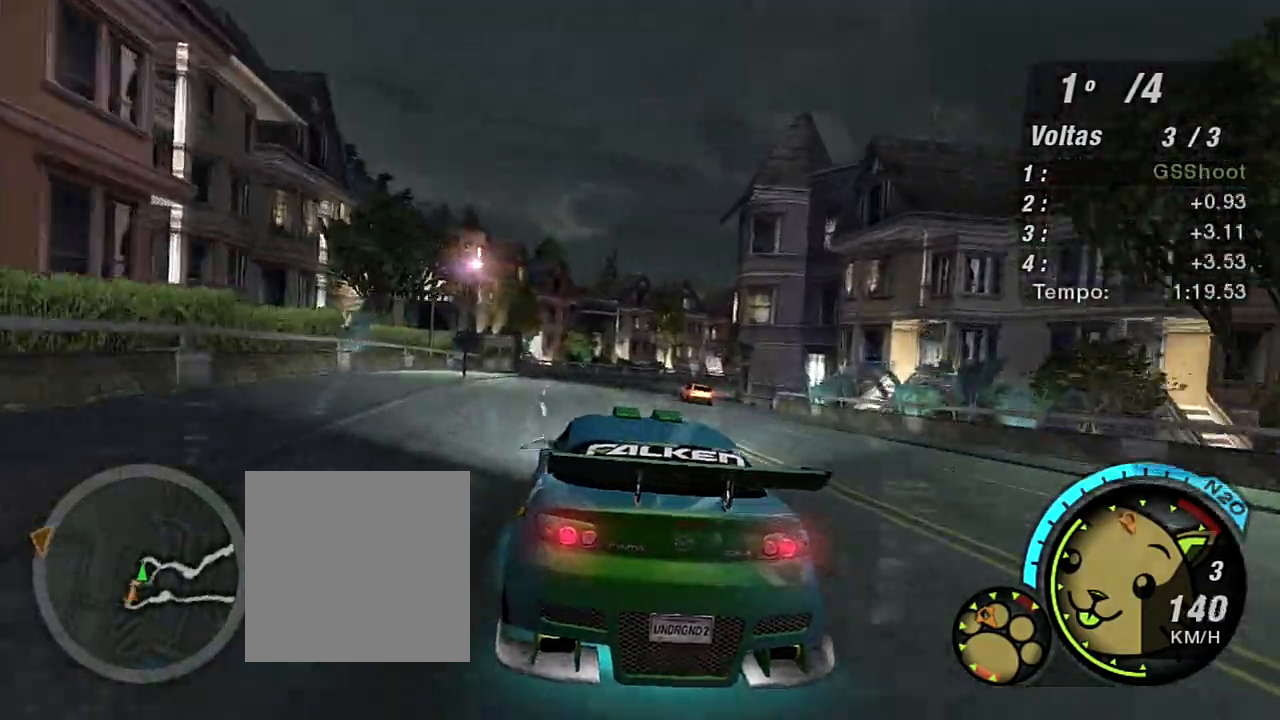
{"buttons": ["R2"], "left_stick": "right", "right_stick": "center", "events": [[400, "left_stick", "right"]]}
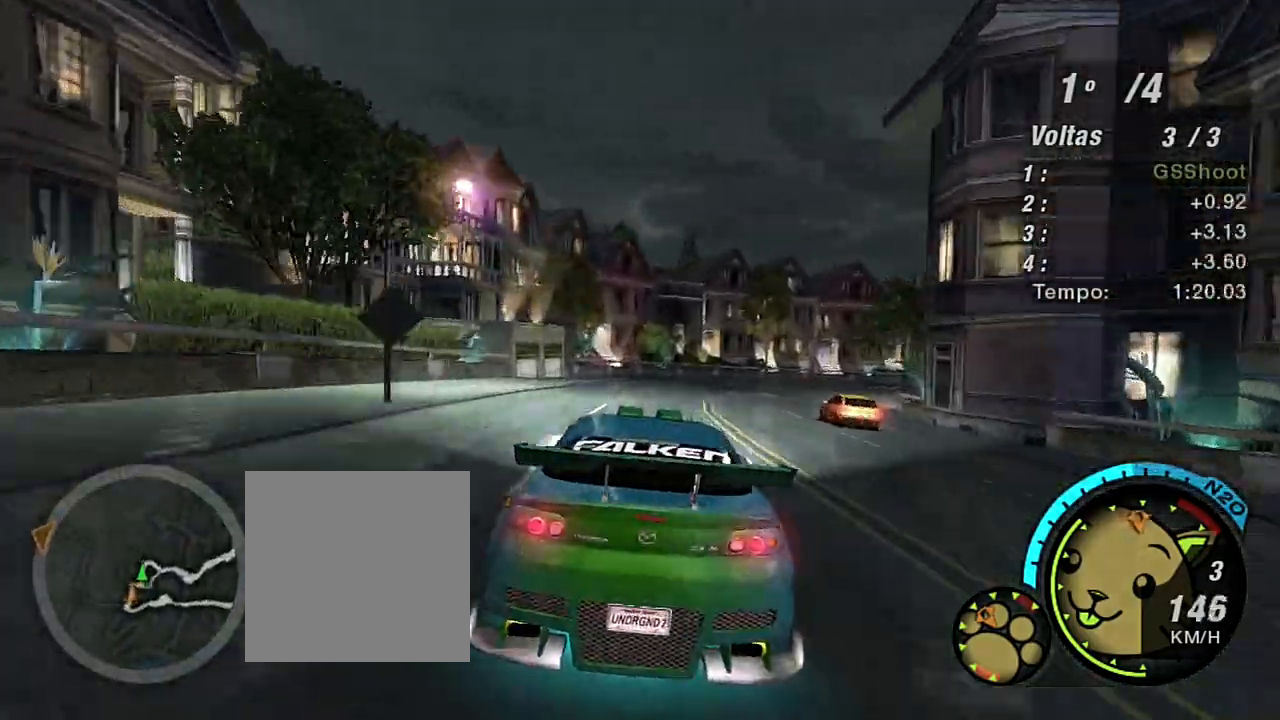
{"buttons": ["R2"], "left_stick": "up-right", "right_stick": "center", "events": [[134, "left_stick", "up-right"]]}
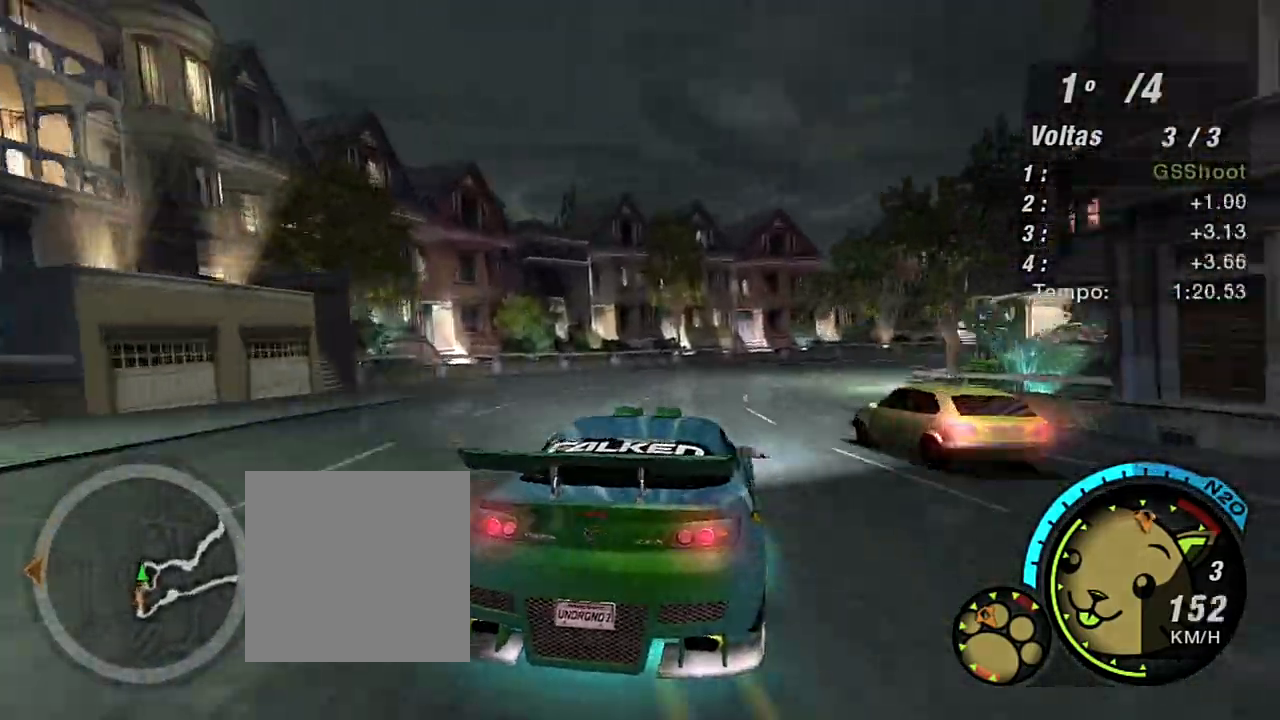
{"buttons": ["R2"], "left_stick": "right", "right_stick": "center", "events": [[400, "left_stick", "right"]]}
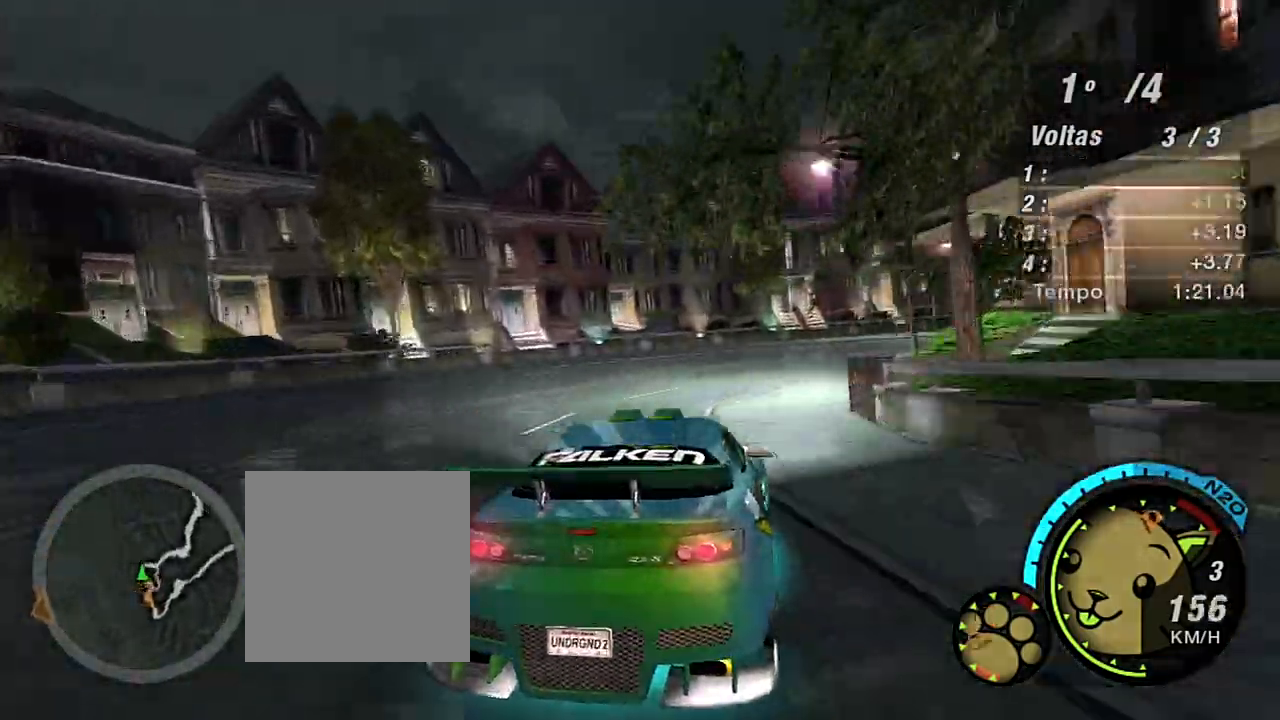
{"buttons": [], "left_stick": "right", "right_stick": "center", "events": [[34, "R2", "up"], [301, "L2", "down"], [401, "L2", "up"]]}
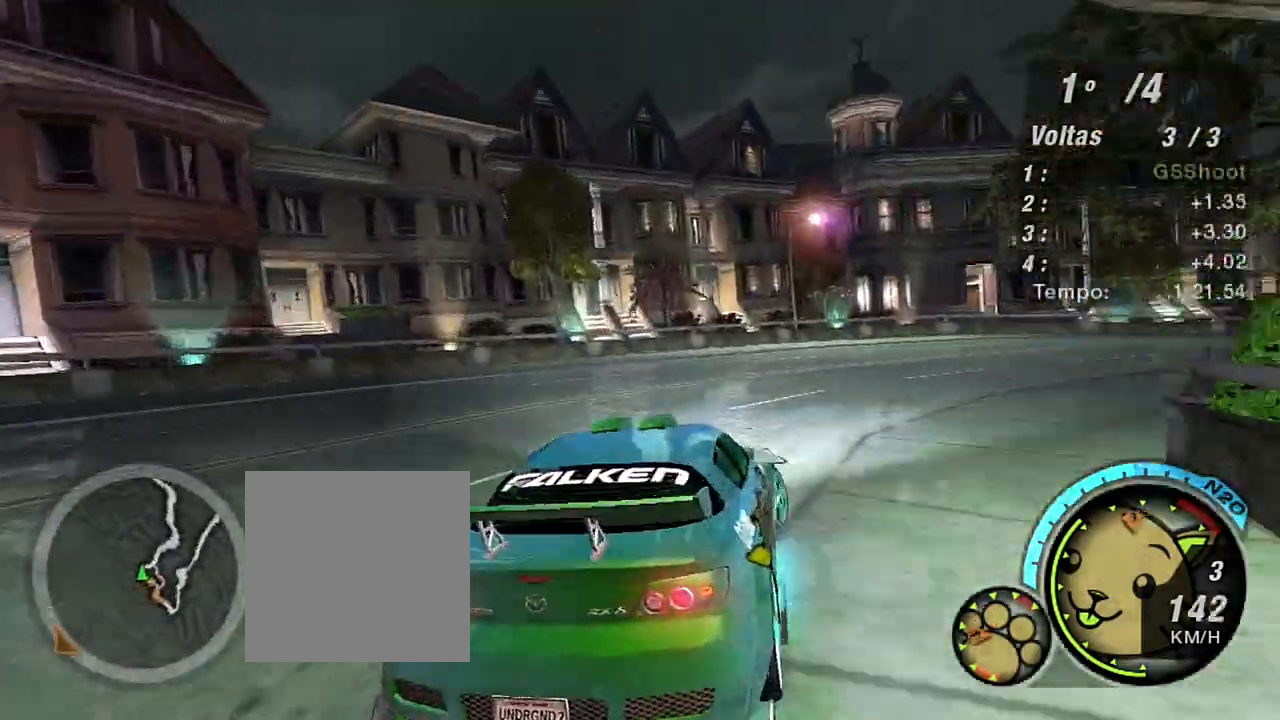
{"buttons": [], "left_stick": "right", "right_stick": "center", "events": []}
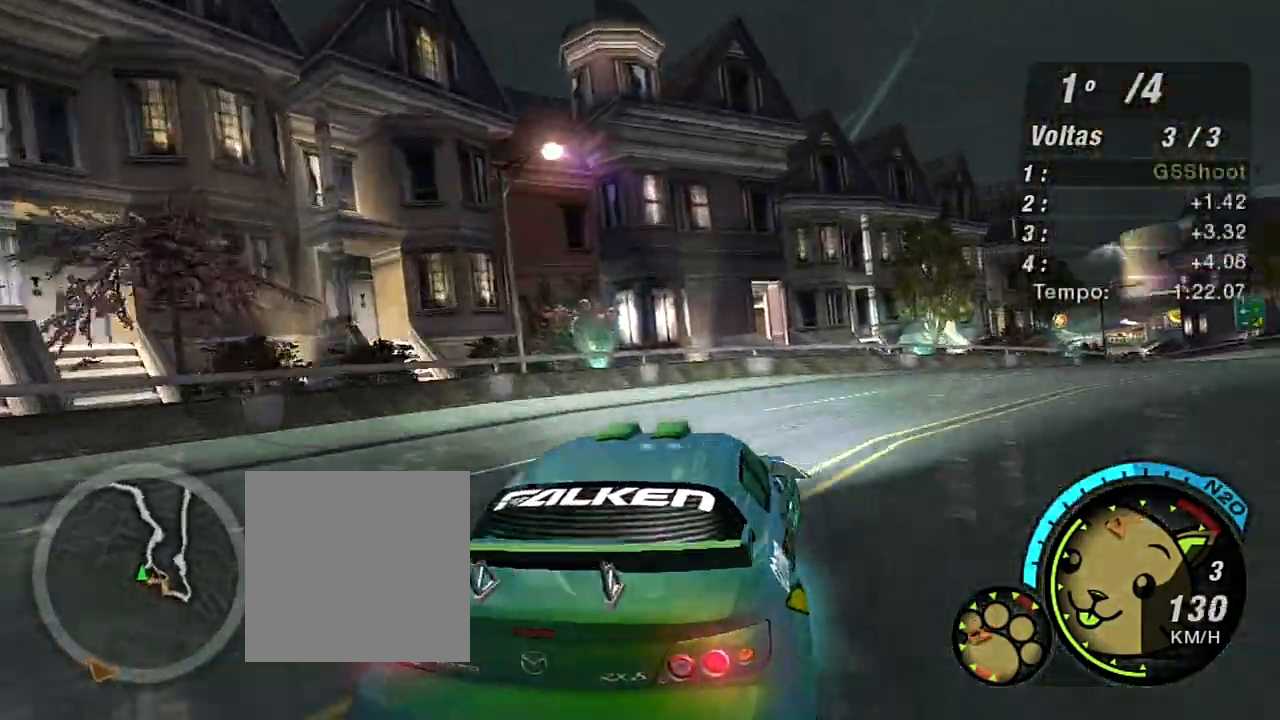
{"buttons": ["R2"], "left_stick": "right", "right_stick": "center", "events": [[434, "R2", "down"]]}
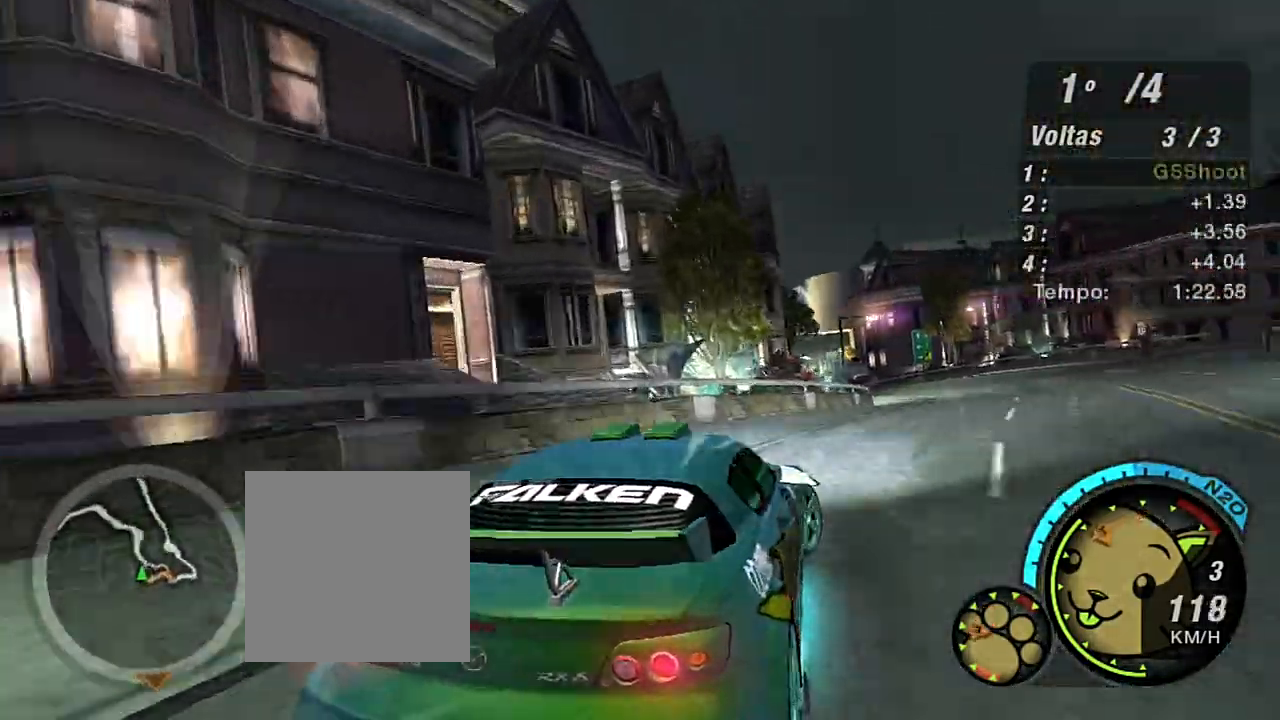
{"buttons": ["R2"], "left_stick": "left", "right_stick": "center", "events": [[200, "left_stick", "center"], [334, "left_stick", "left"]]}
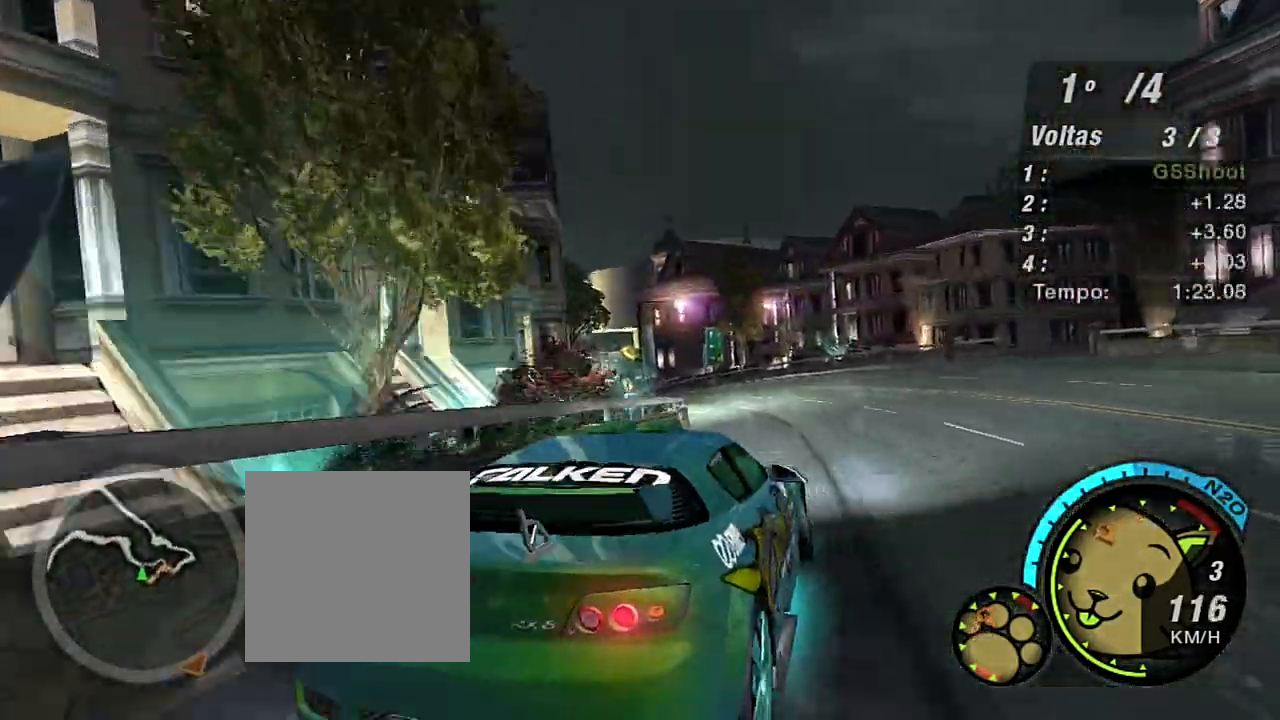
{"buttons": ["R2"], "left_stick": "left", "right_stick": "center", "events": [[134, "left_stick", "up-left"], [401, "left_stick", "left"]]}
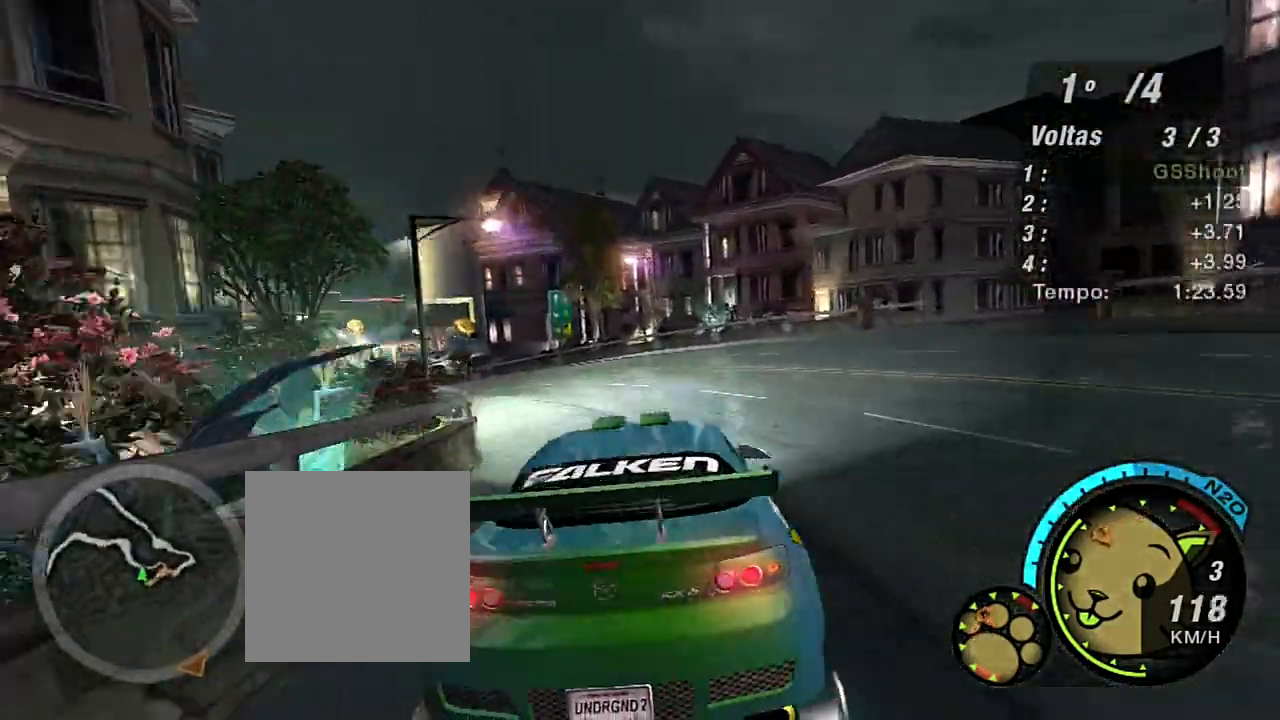
{"buttons": ["R2"], "left_stick": "center", "right_stick": "center", "events": [[400, "left_stick", "center"]]}